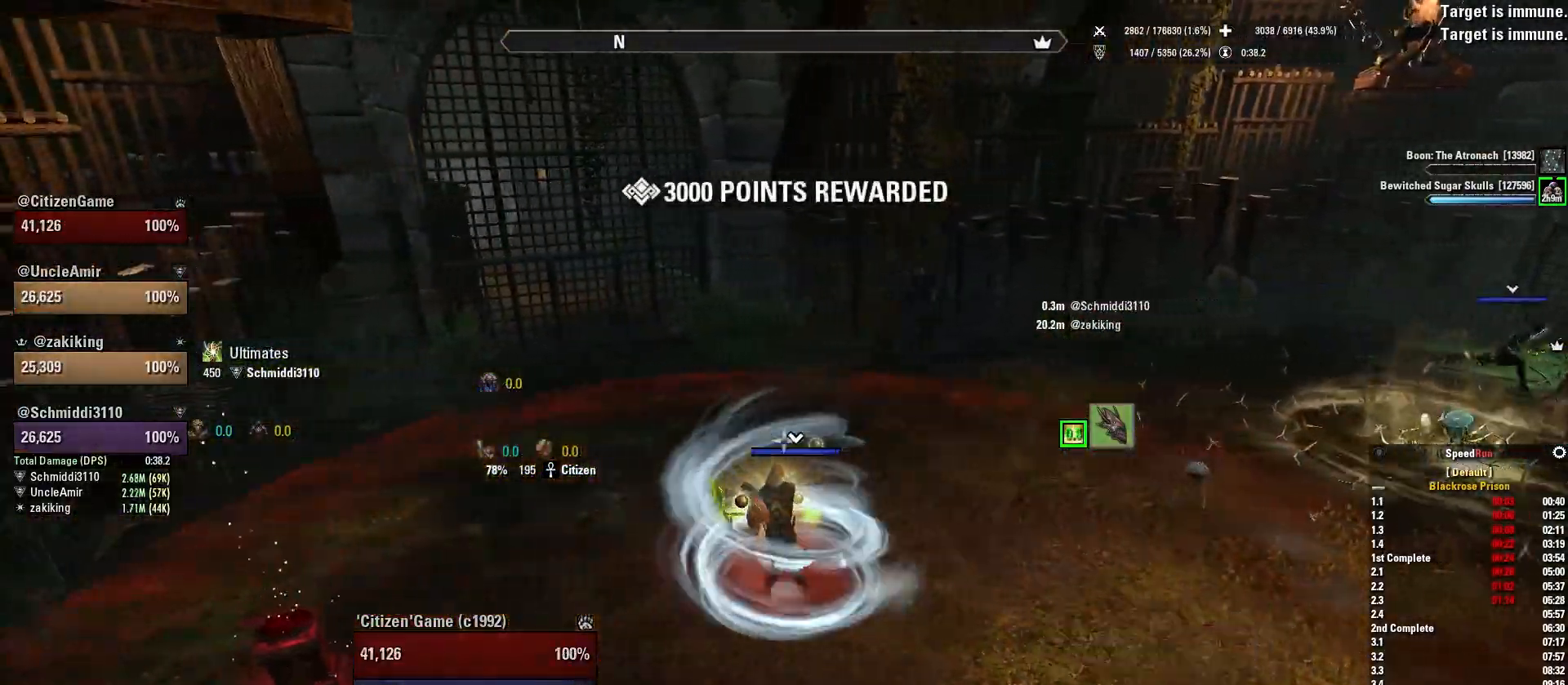
Gameplay with keyboard and mouse; each line is a JSON object with the keys and mouse buttons held at the frame after it. "events" lists presses ("down") and releases ("up") of "1", "2", "3", "4", "5", "a", "alt", "b", "c", "ctrl", "d", "e", "f", "g", "q", "r", "s", "shift", "space", "t", "tab", "v", "w", "x", "z", "mouse_left", "mouse_wheel", "mouse_right", "mouse_mb4" and "mouse_mb5" between this image and that frame as [ms after this image, input, new state], when the widget could be followed in between. "mouse_left", "mouse_wheel", "mouse_right", "mouse_mb4", "mouse_mb5" = the "left", "wheel", "right", "mb4", "mb5" buttons of the "mouse" list. No other keys are recorded. "wheel" means that the mouse wheel is clicked or scrolled. Mouse movement is not recorded.
{"keys": ["a"], "mouse": [], "events": [[133, "a", "up"], [267, "s", "down"], [434, "s", "up"], [467, "a", "down"]]}
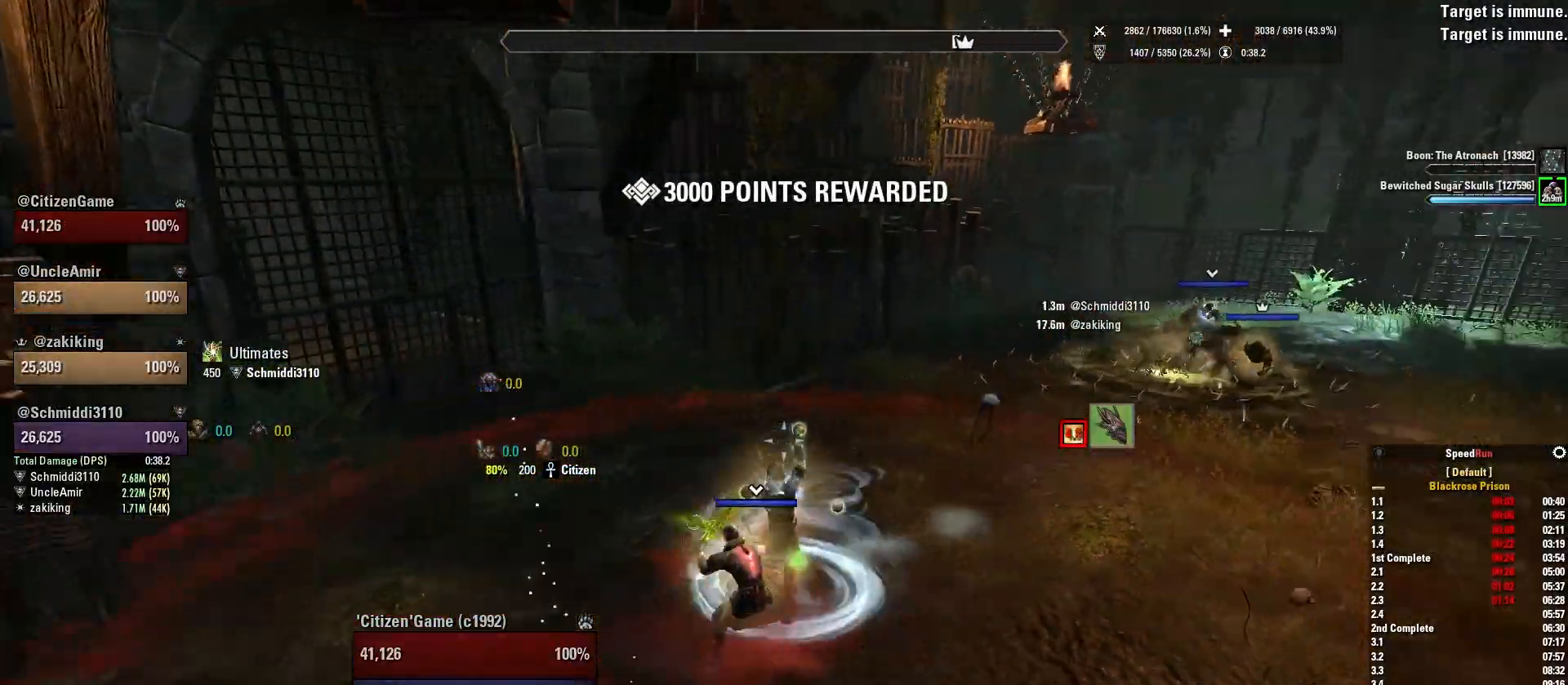
{"keys": ["s"], "mouse": [], "events": [[401, "s", "down"], [468, "a", "up"]]}
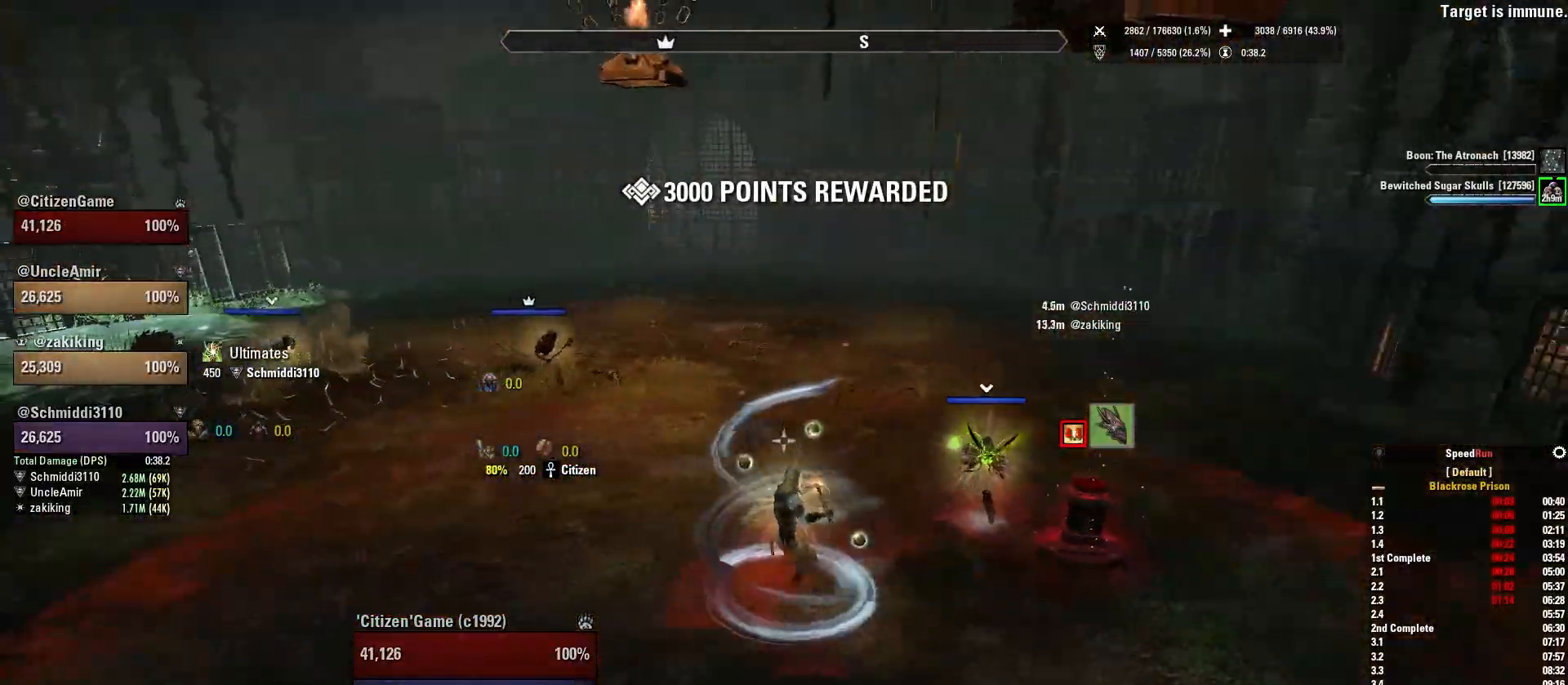
{"keys": [], "mouse": [], "events": [[33, "d", "down"], [133, "s", "up"], [467, "d", "up"]]}
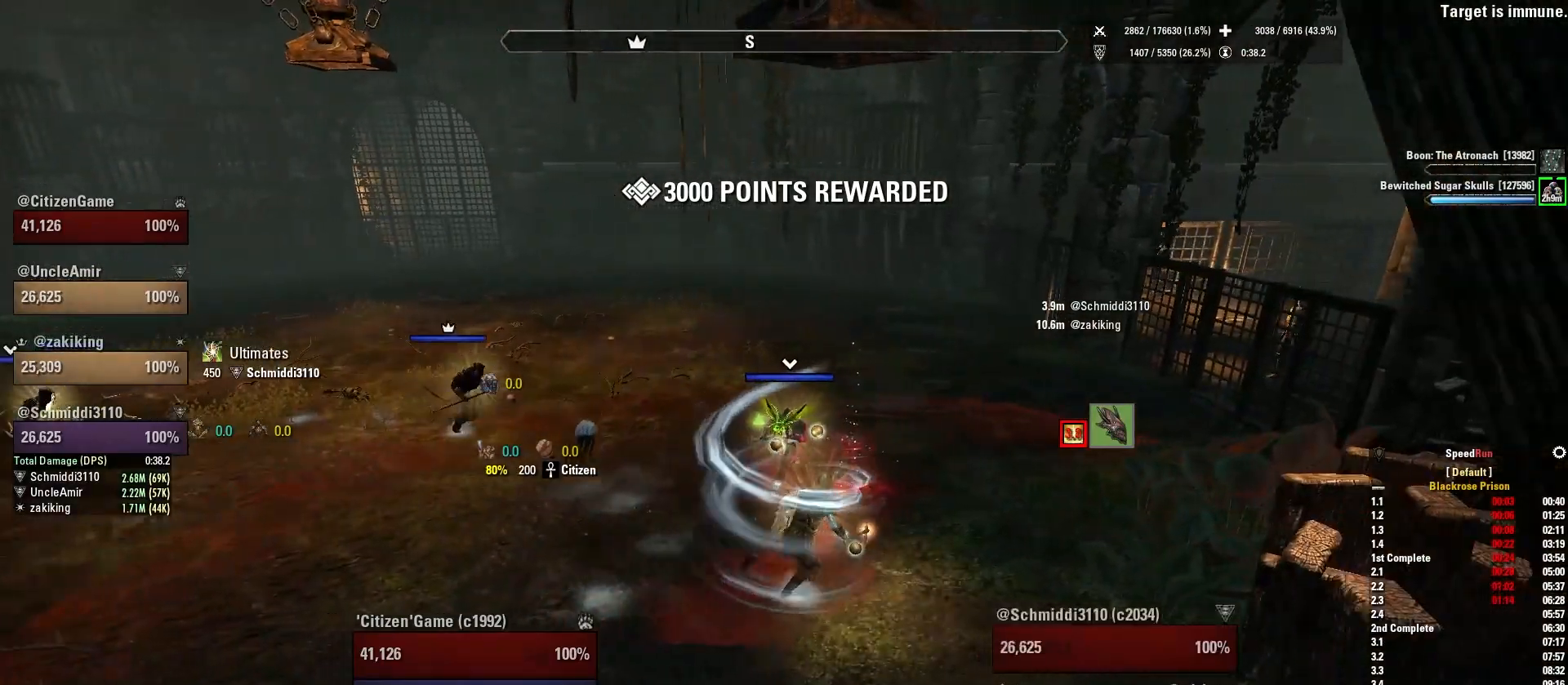
{"keys": [], "mouse": [], "events": [[101, "s", "down"], [234, "s", "up"]]}
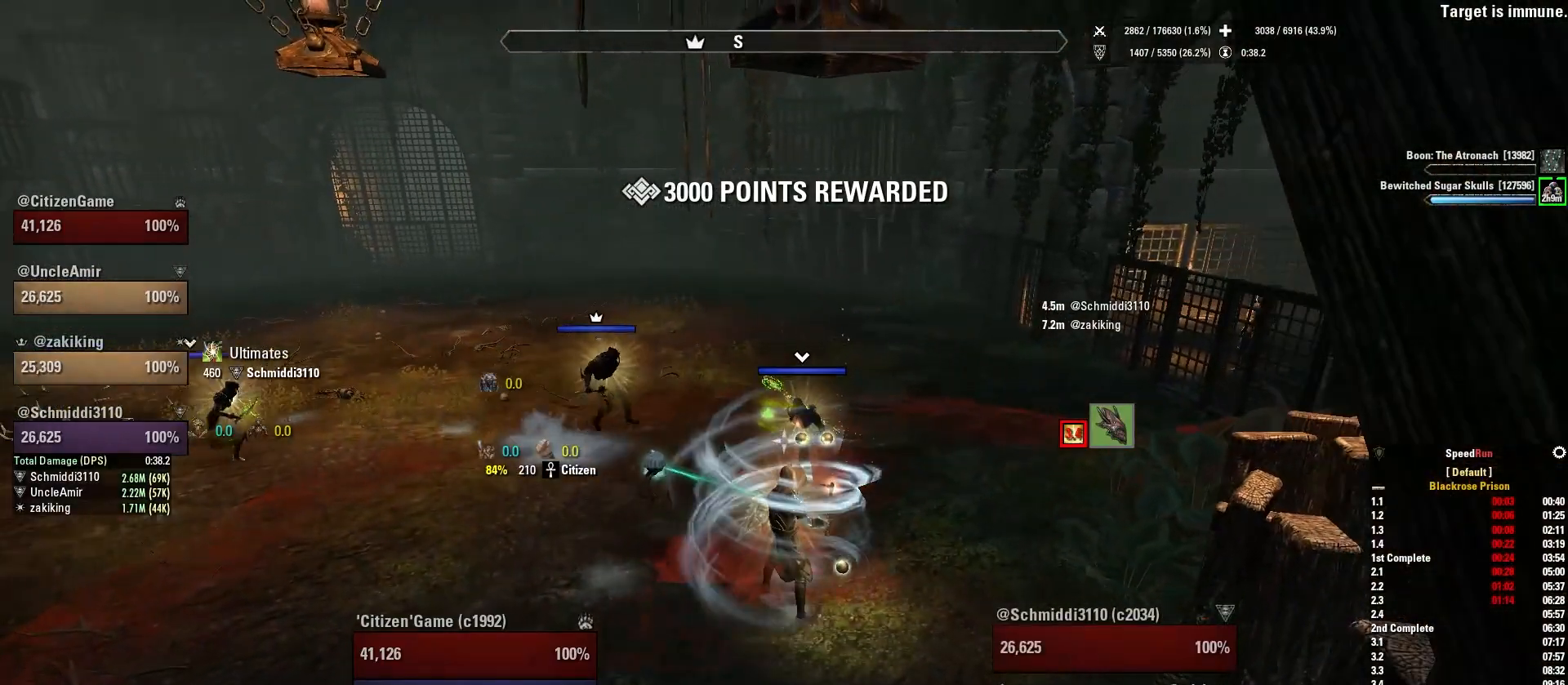
{"keys": [], "mouse": [], "events": []}
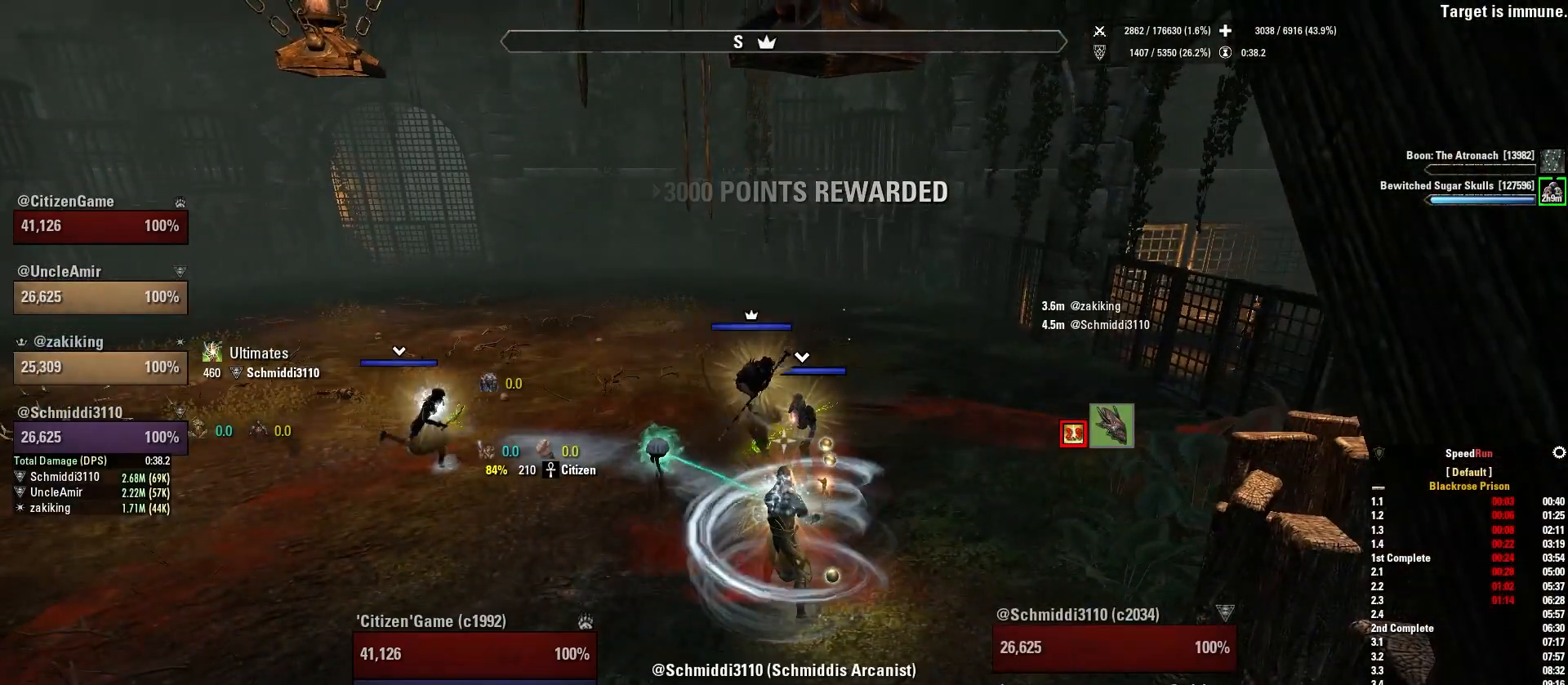
{"keys": [], "mouse": [], "events": []}
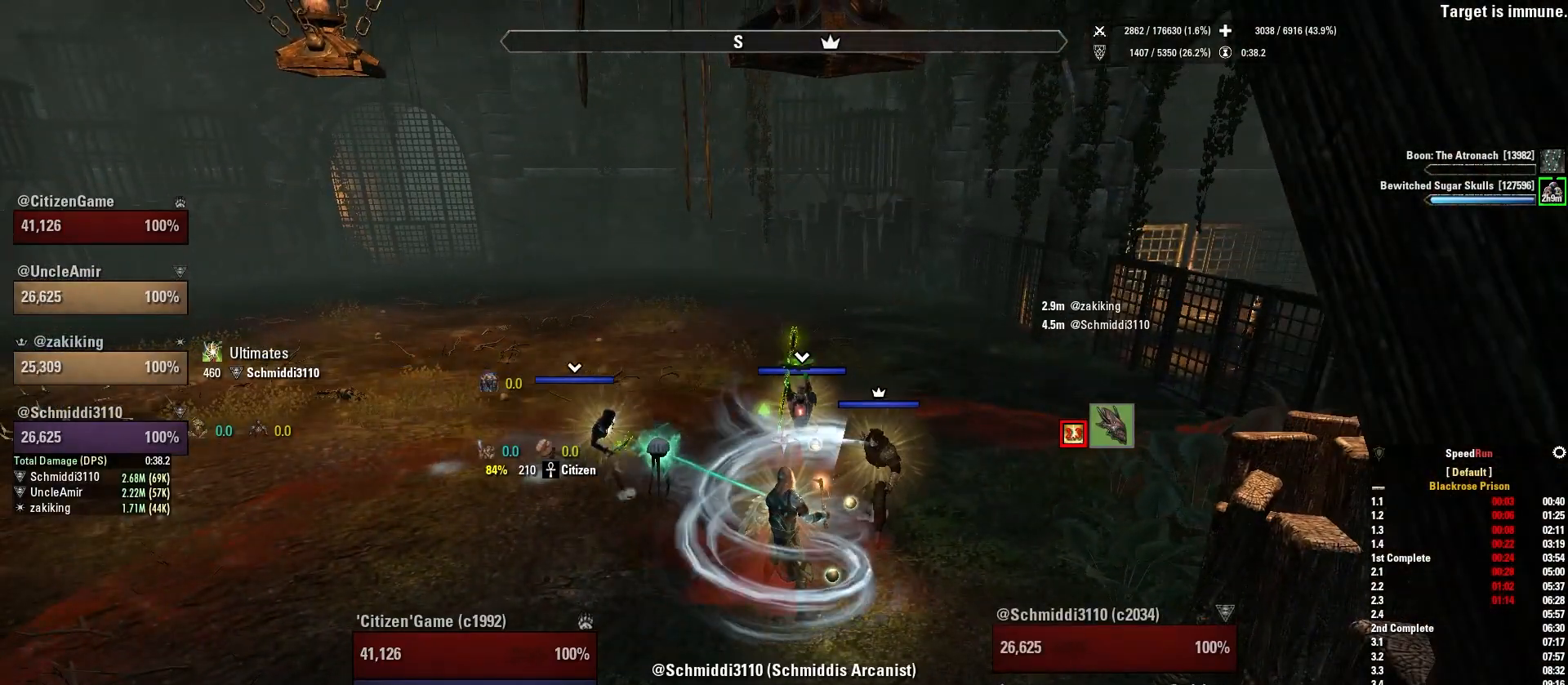
{"keys": [], "mouse": [], "events": []}
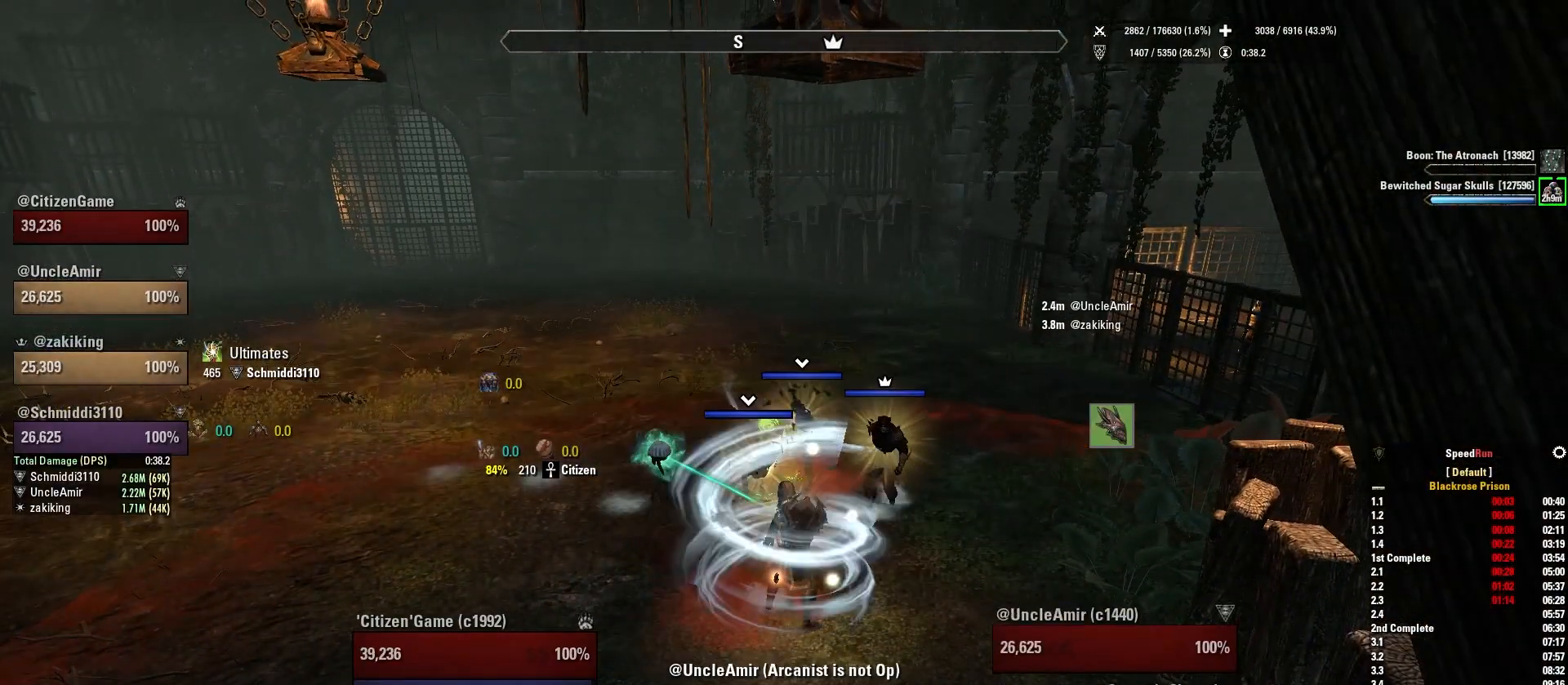
{"keys": [], "mouse": [], "events": [[368, "q", "down"], [501, "q", "up"]]}
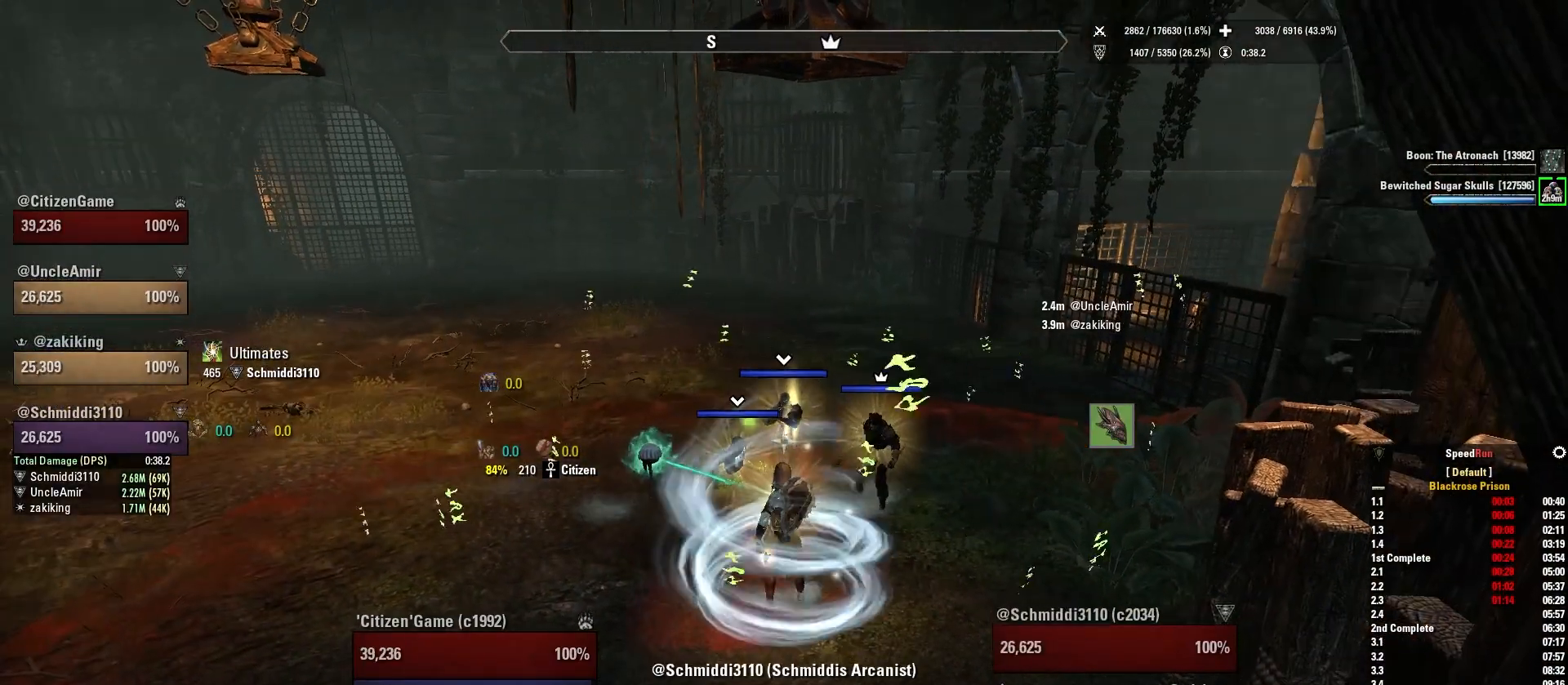
{"keys": ["d"], "mouse": [], "events": [[467, "d", "down"]]}
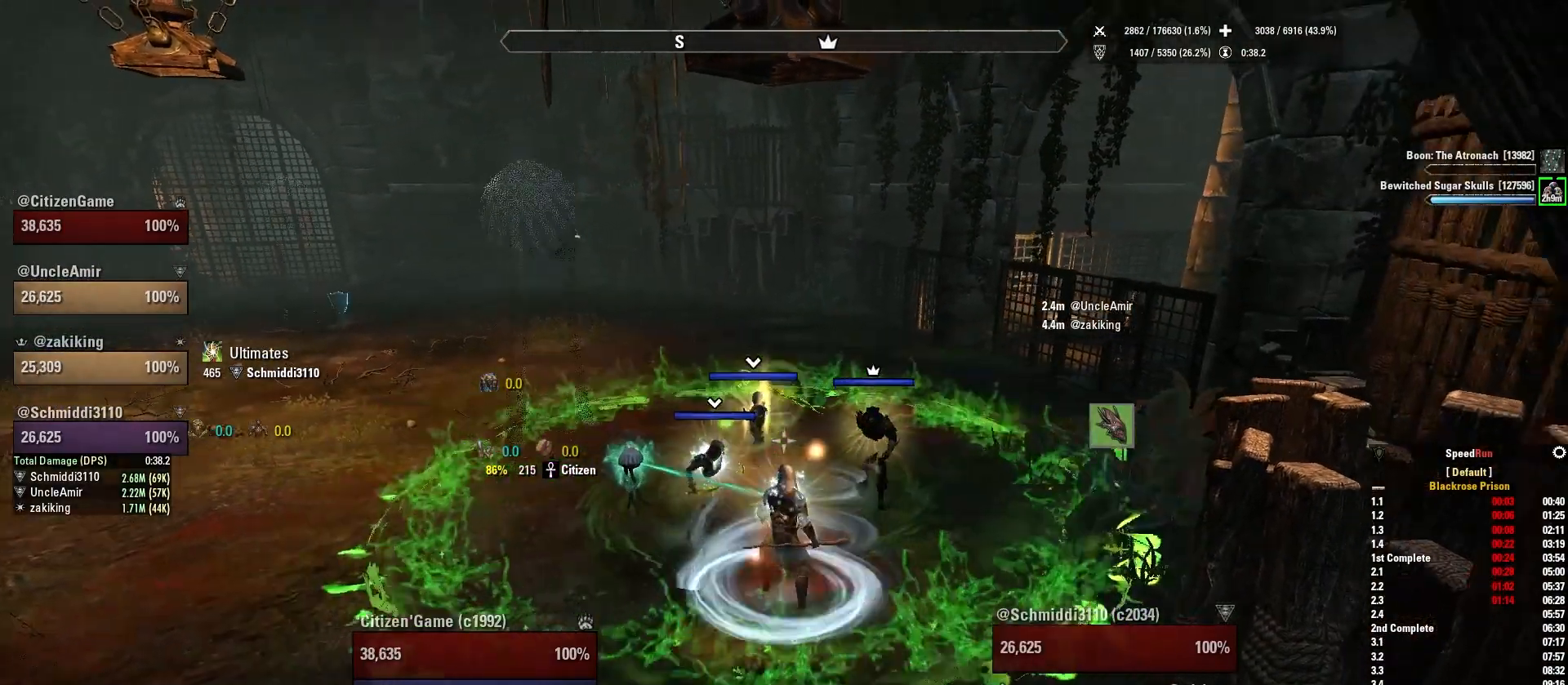
{"keys": [], "mouse": [], "events": [[134, "d", "up"], [201, "q", "down"], [334, "q", "up"]]}
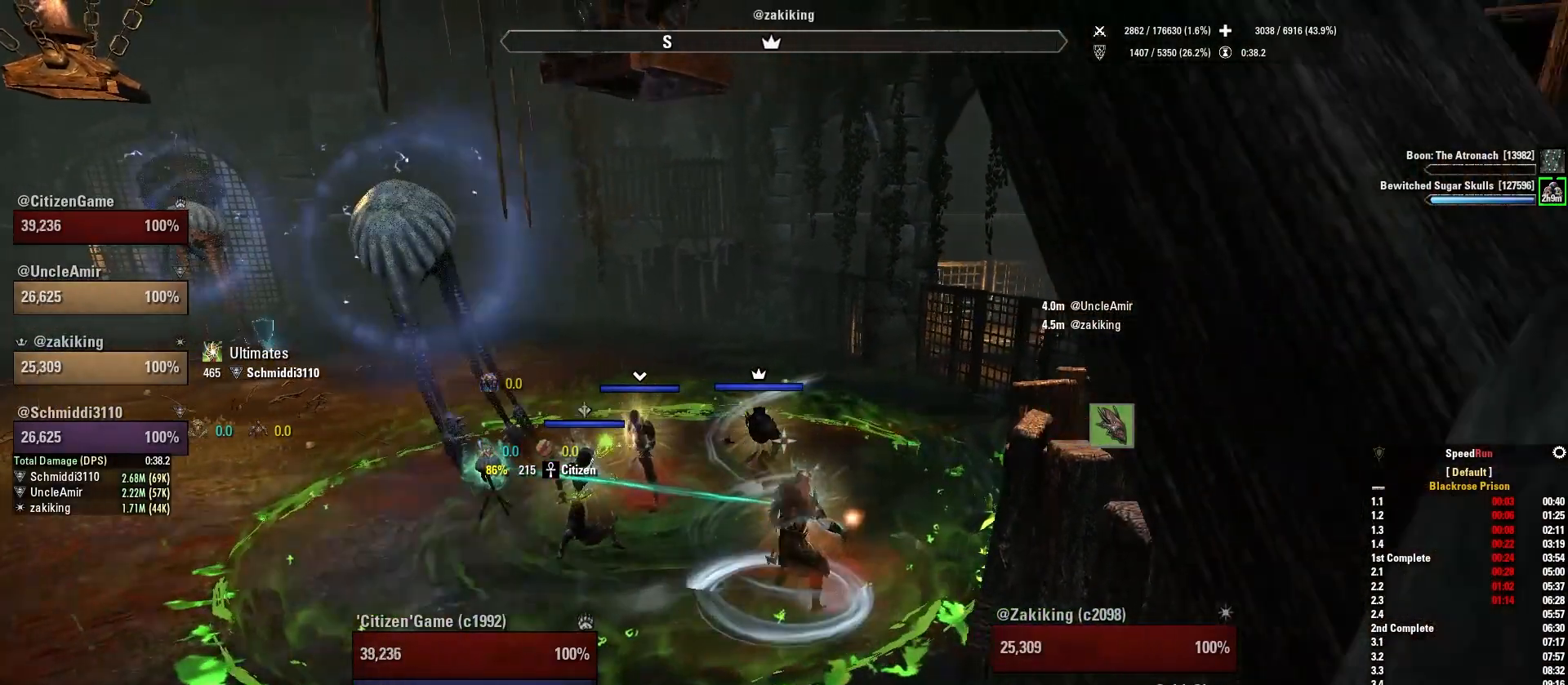
{"keys": [], "mouse": [], "events": [[200, "a", "down"], [234, "w", "down"], [367, "a", "up"], [367, "w", "up"]]}
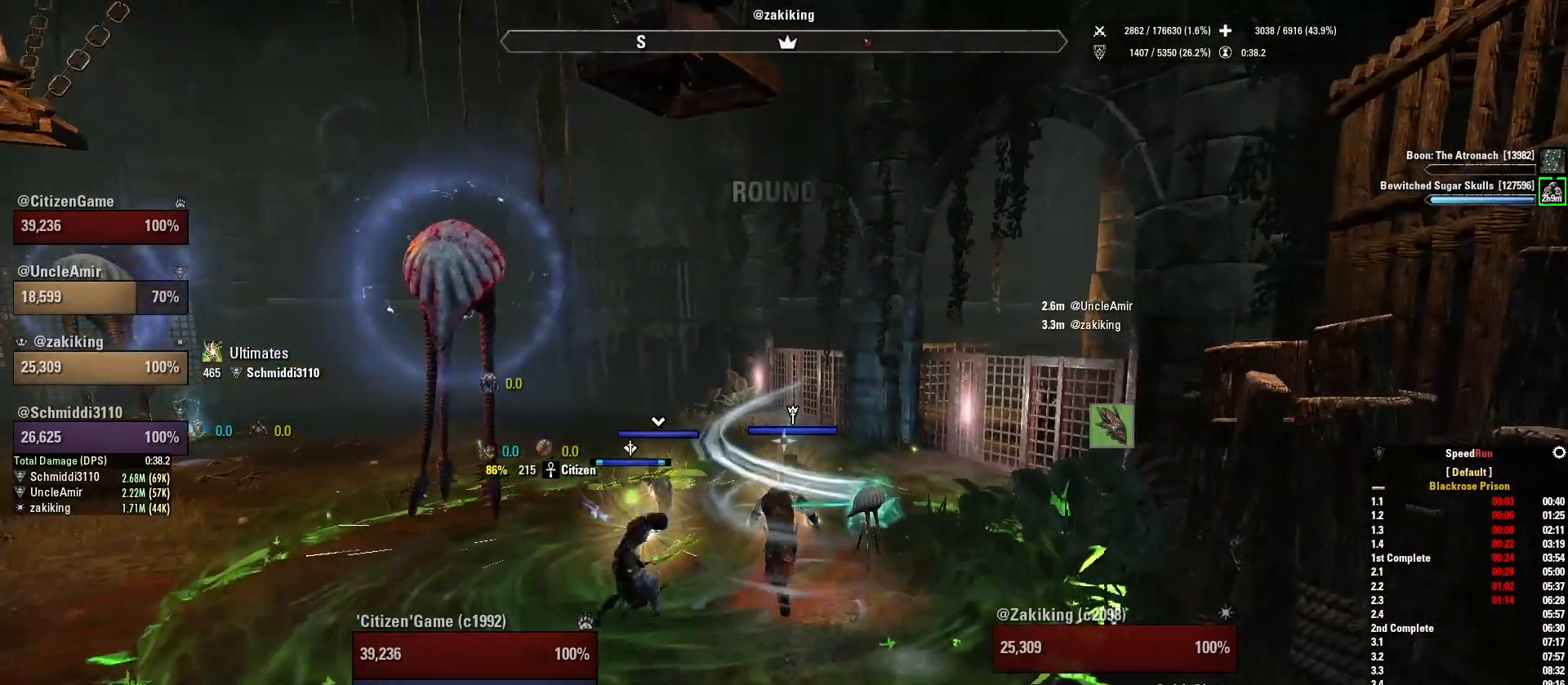
{"keys": [], "mouse": [], "events": [[167, "q", "down"], [334, "q", "up"]]}
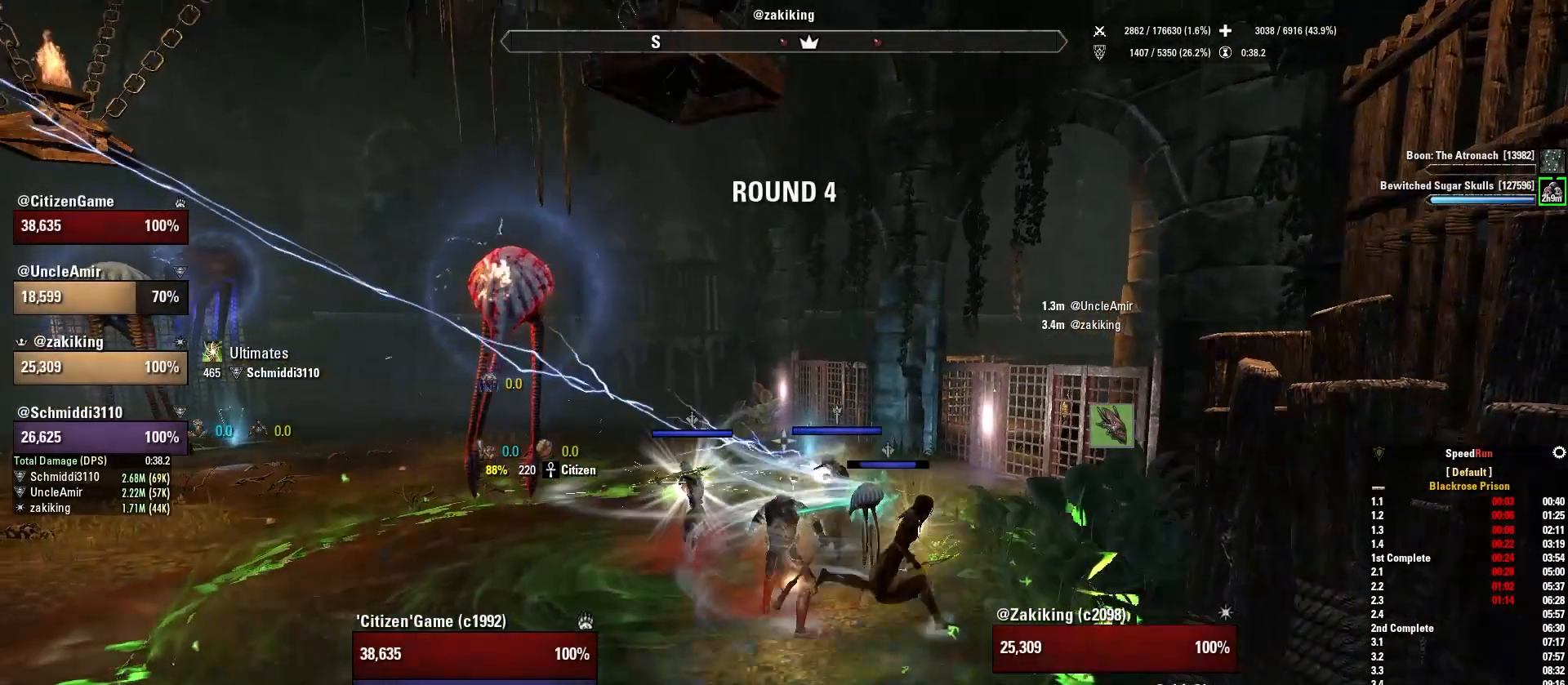
{"keys": ["q"], "mouse": [], "events": [[367, "q", "down"]]}
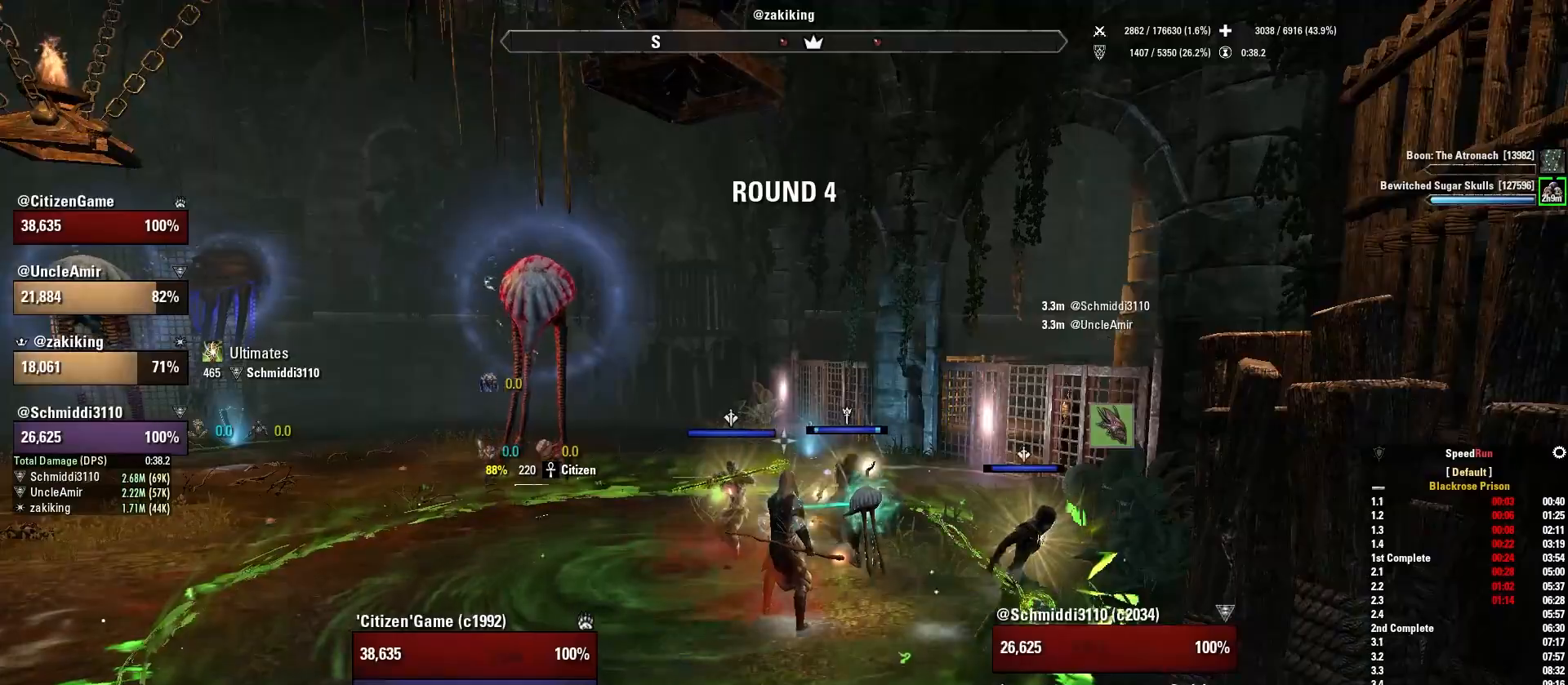
{"keys": [], "mouse": [], "events": [[33, "q", "up"]]}
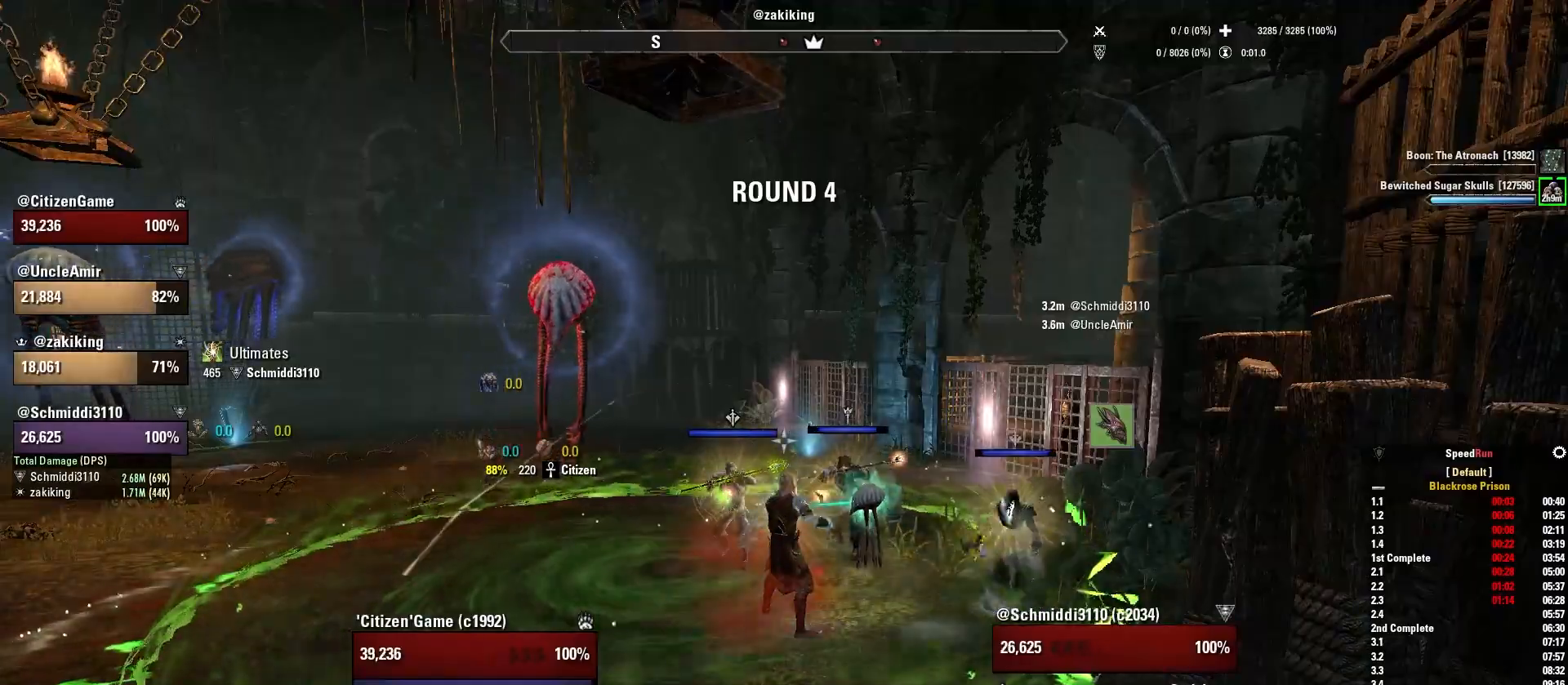
{"keys": ["1"], "mouse": [], "events": [[200, "q", "down"], [367, "q", "up"], [500, "1", "down"]]}
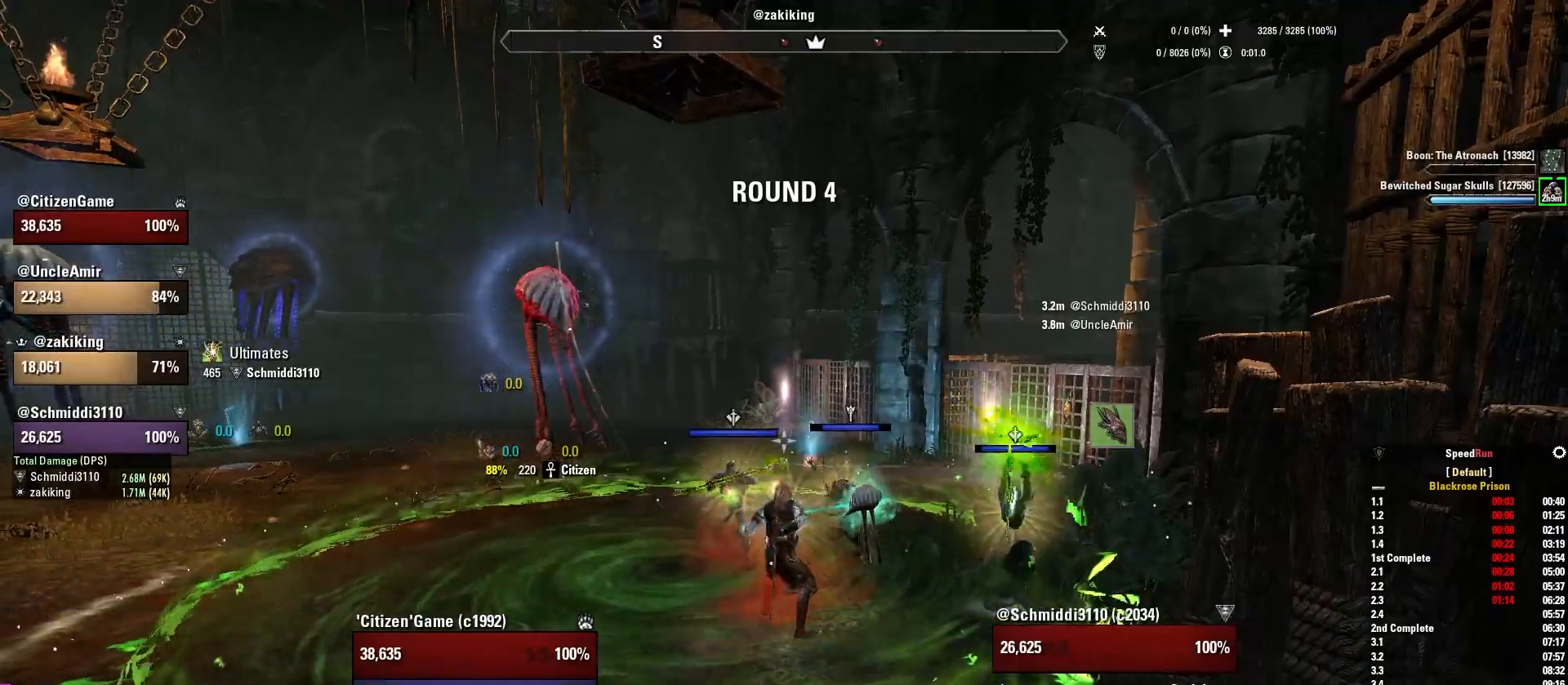
{"keys": ["s"], "mouse": [], "events": [[100, "1", "up"], [467, "s", "down"]]}
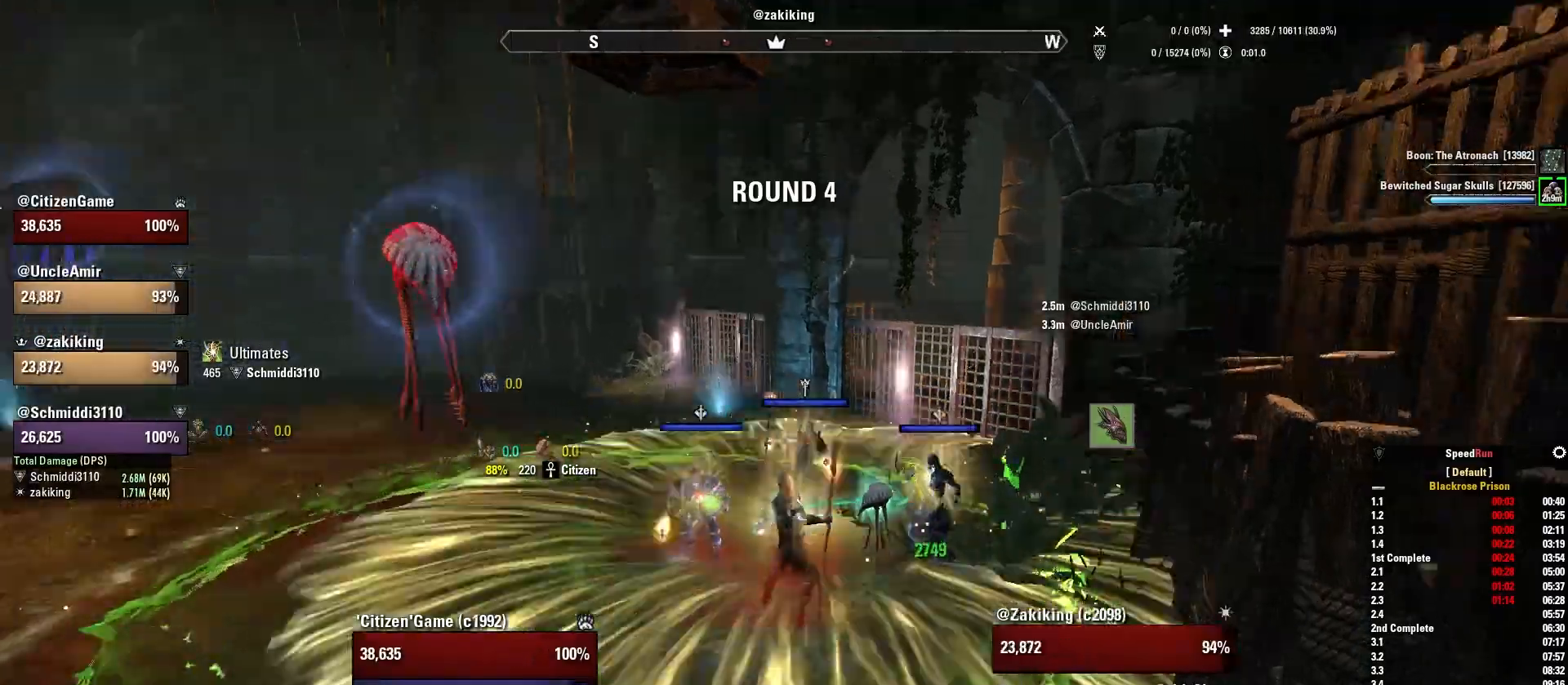
{"keys": [], "mouse": [], "events": [[100, "s", "up"], [367, "1", "down"], [500, "1", "up"]]}
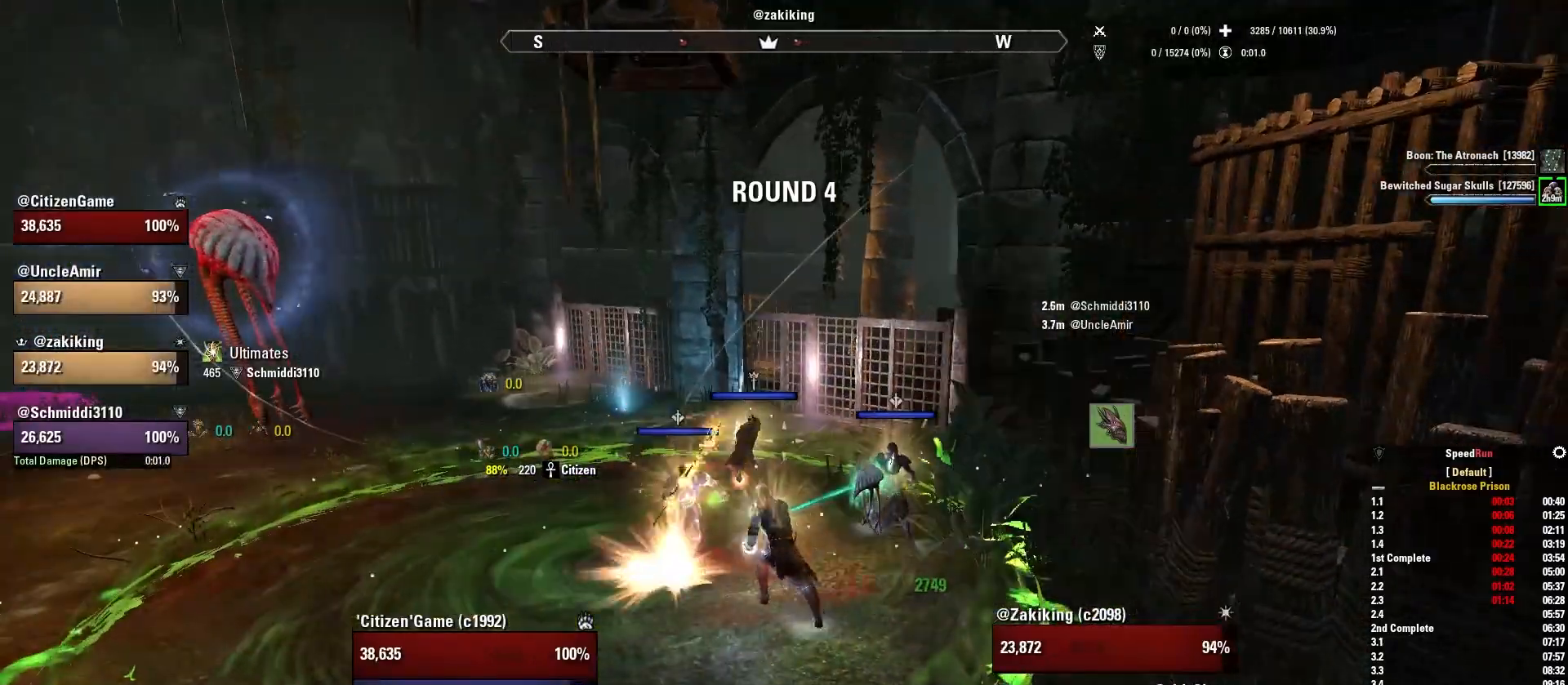
{"keys": ["d"], "mouse": [], "events": [[501, "d", "down"]]}
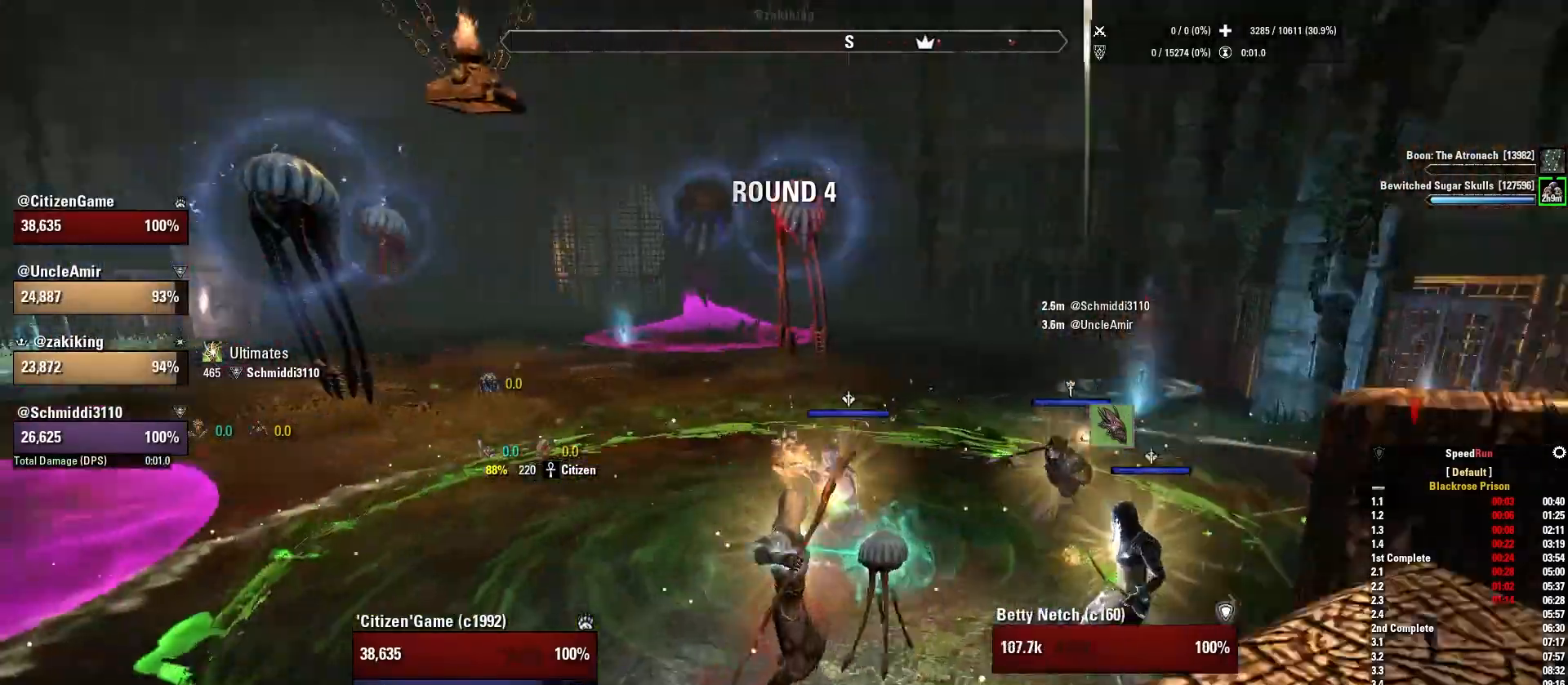
{"keys": [], "mouse": ["right"], "events": [[33, "mouse_right", "down"], [233, "d", "up"], [300, "w", "down"], [467, "w", "up"]]}
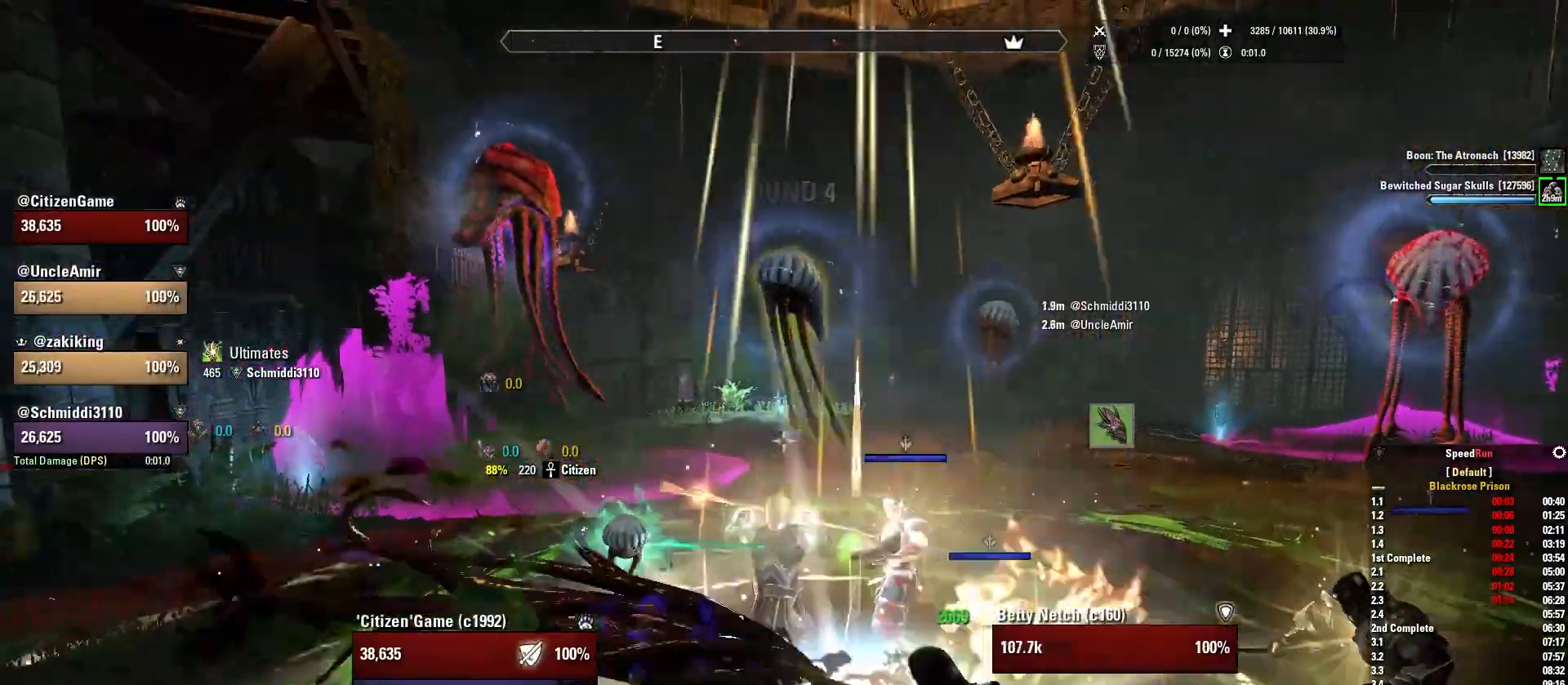
{"keys": ["a"], "mouse": ["right"], "events": [[200, "1", "down"], [300, "1", "up"], [501, "a", "down"]]}
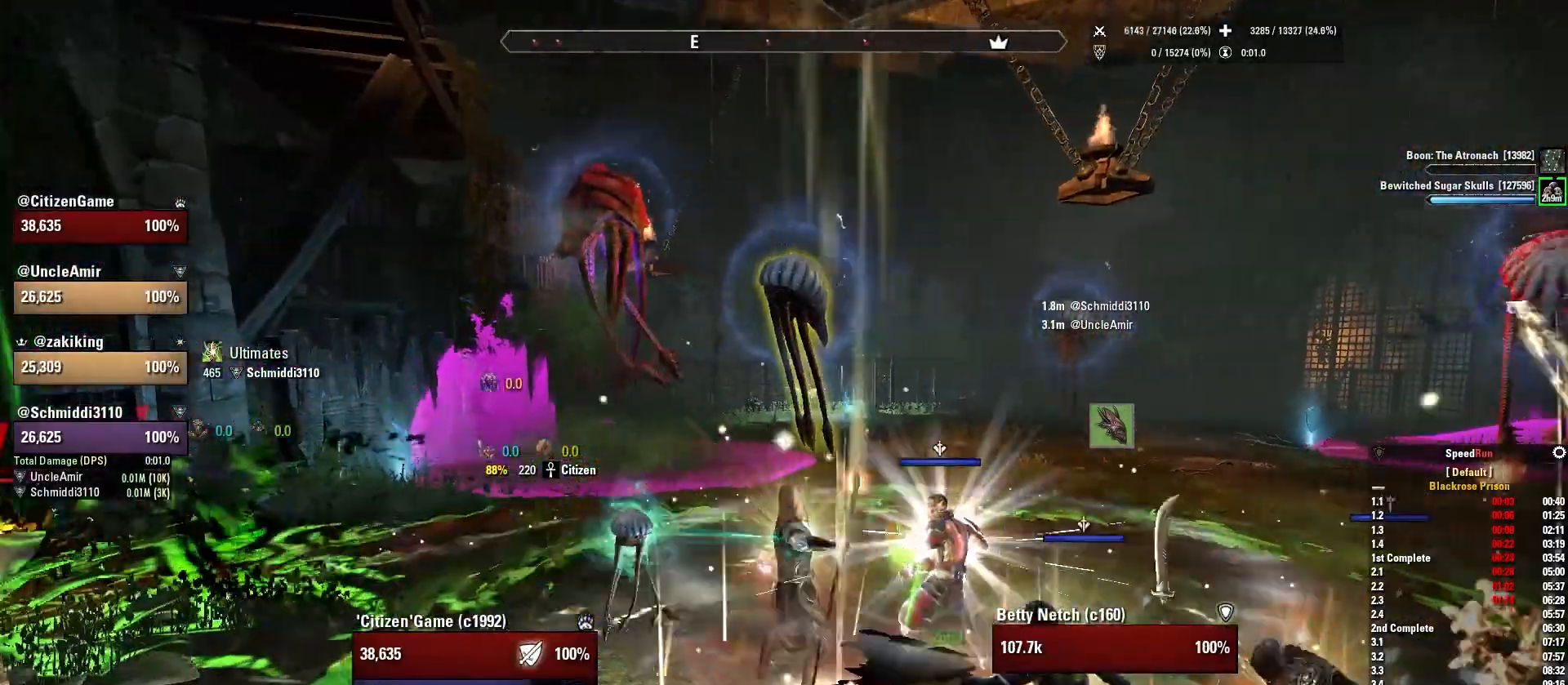
{"keys": [], "mouse": ["right"], "events": [[166, "a", "up"]]}
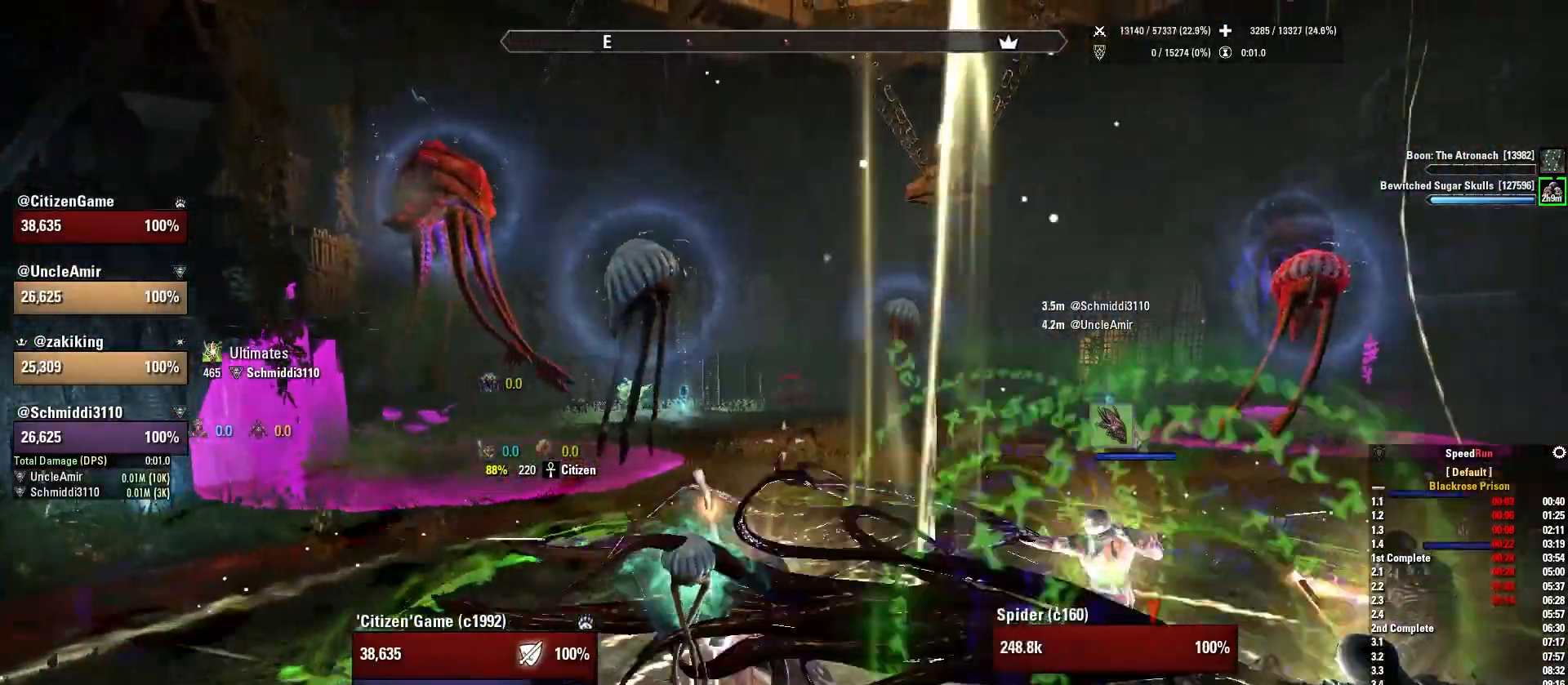
{"keys": ["a"], "mouse": ["right"], "events": [[67, "1", "down"], [200, "1", "up"], [334, "mouse_wheel", "down"], [367, "a", "down"], [367, "w", "down"], [401, "mouse_wheel", "up"], [501, "w", "up"]]}
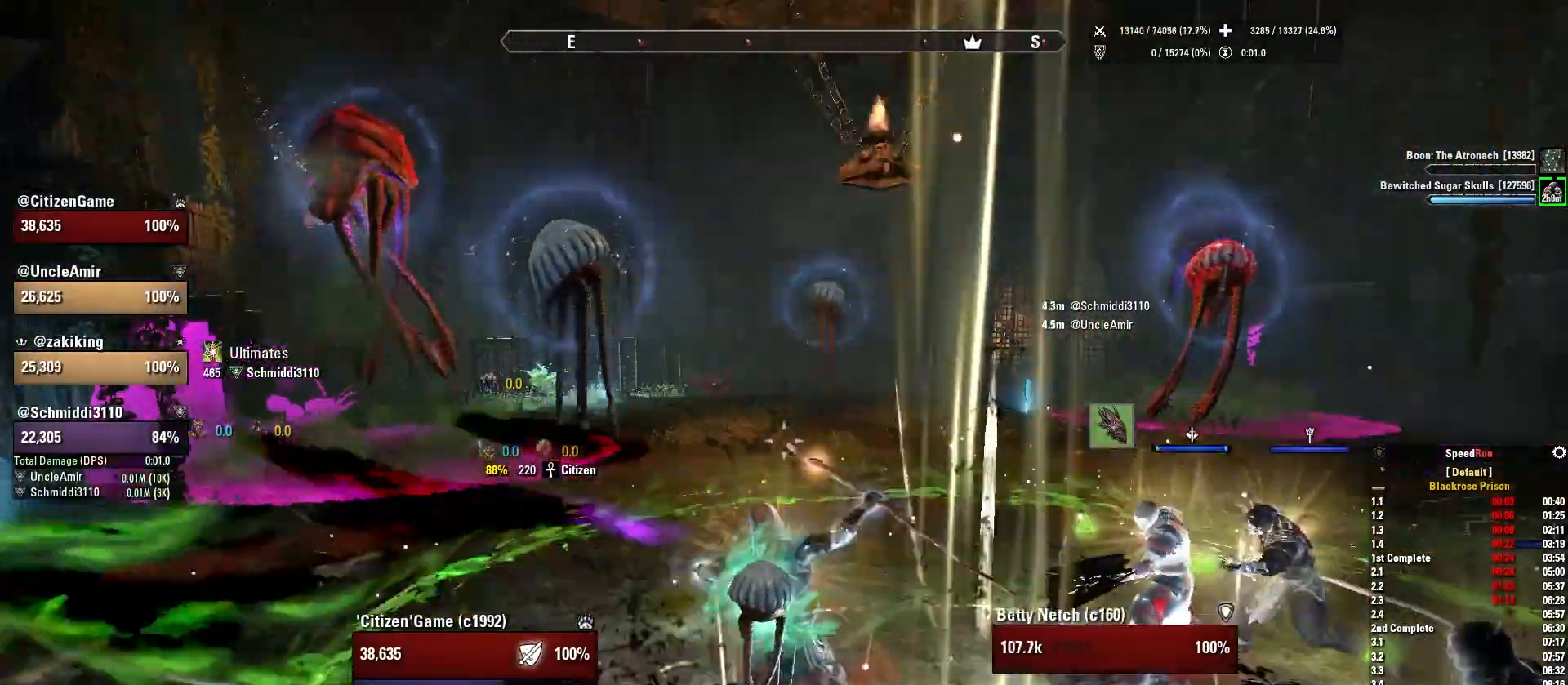
{"keys": [], "mouse": ["right"], "events": [[300, "s", "down"], [467, "a", "up"], [500, "s", "up"]]}
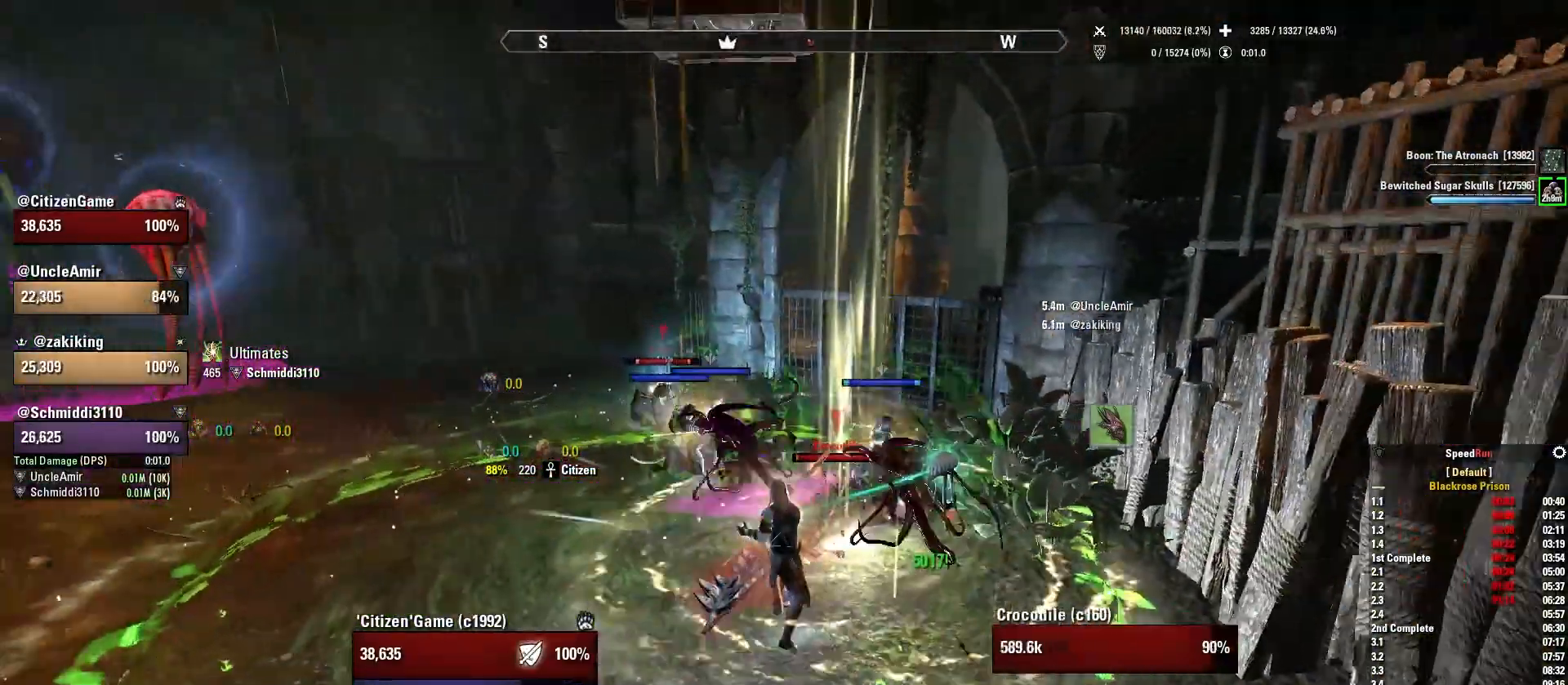
{"keys": [], "mouse": ["right"], "events": [[234, "mouse_mb5", "down"], [367, "mouse_mb5", "up"]]}
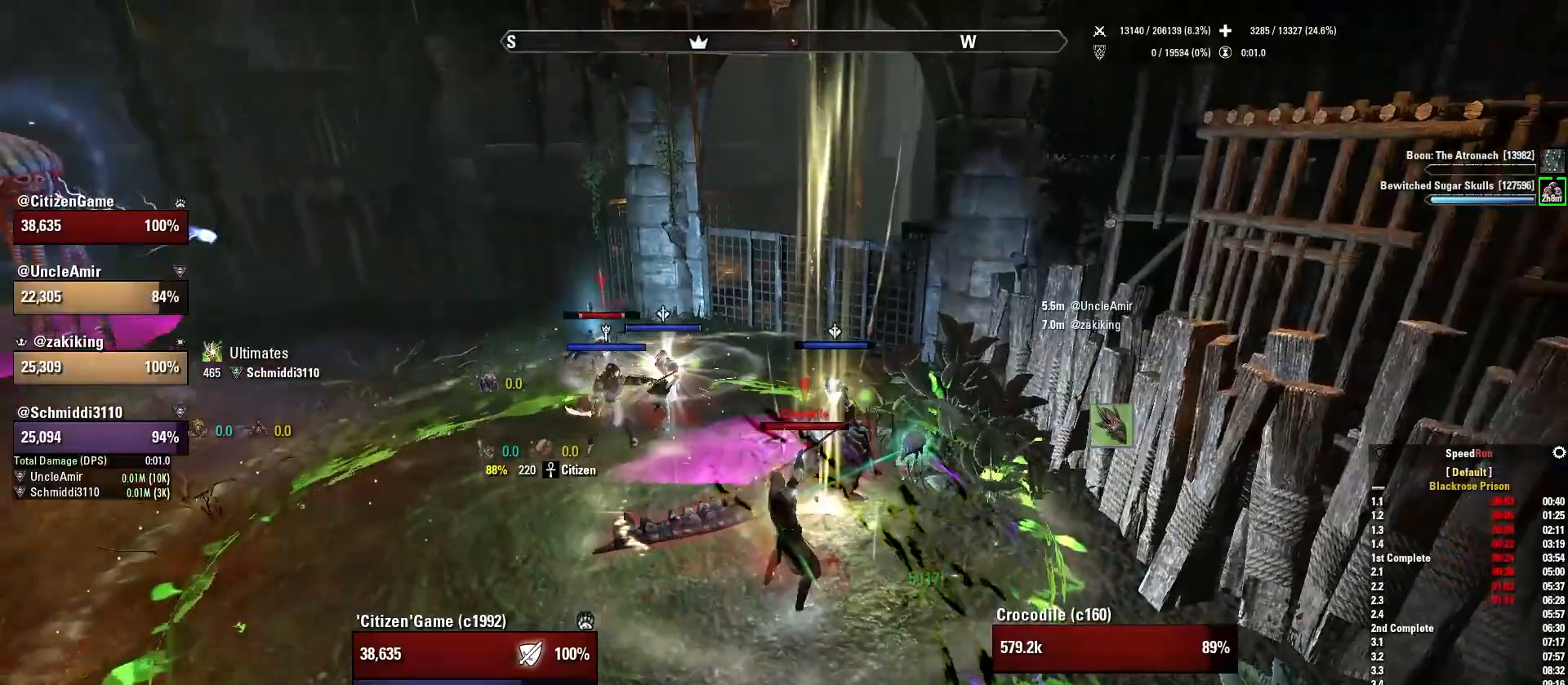
{"keys": [], "mouse": ["right"], "events": []}
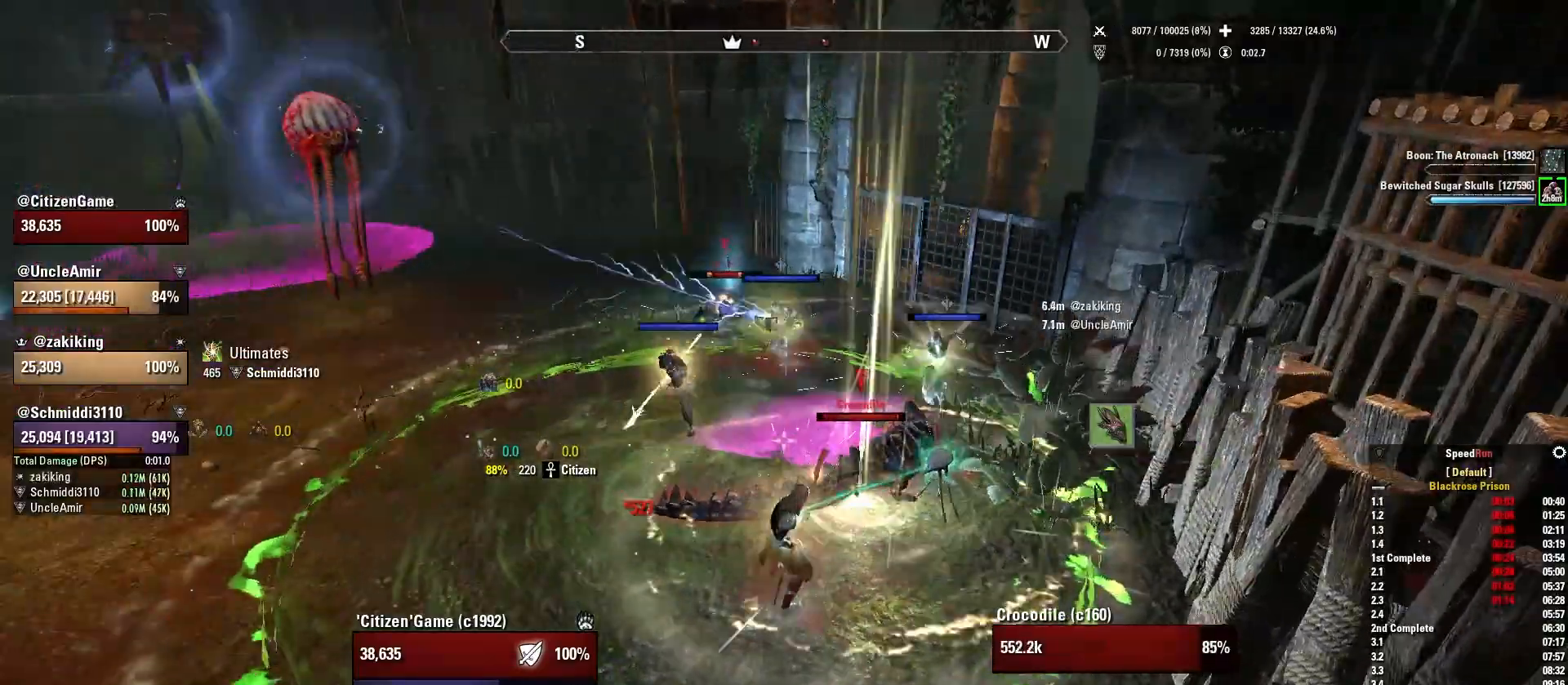
{"keys": [], "mouse": ["right"], "events": [[200, "4", "down"], [334, "4", "up"]]}
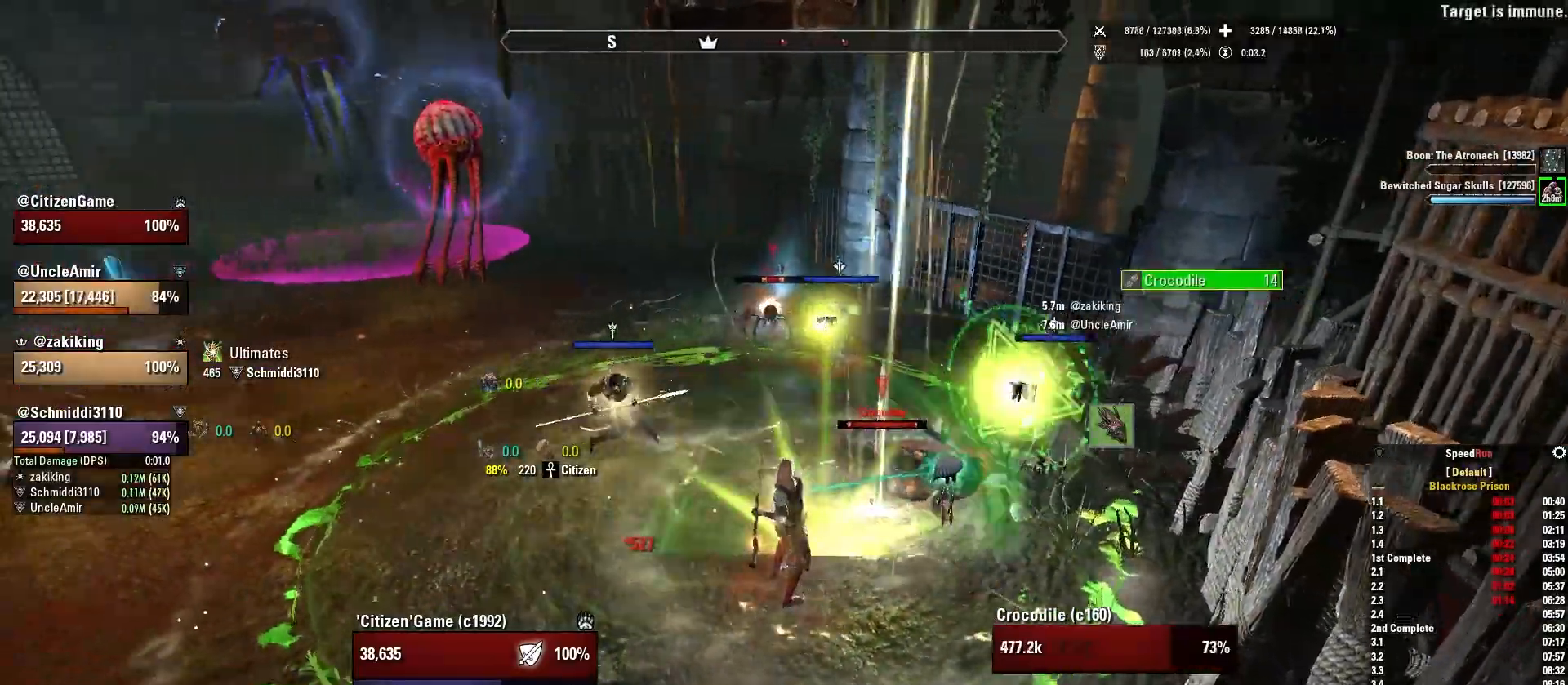
{"keys": [], "mouse": ["right"], "events": [[233, "d", "down"], [333, "d", "up"]]}
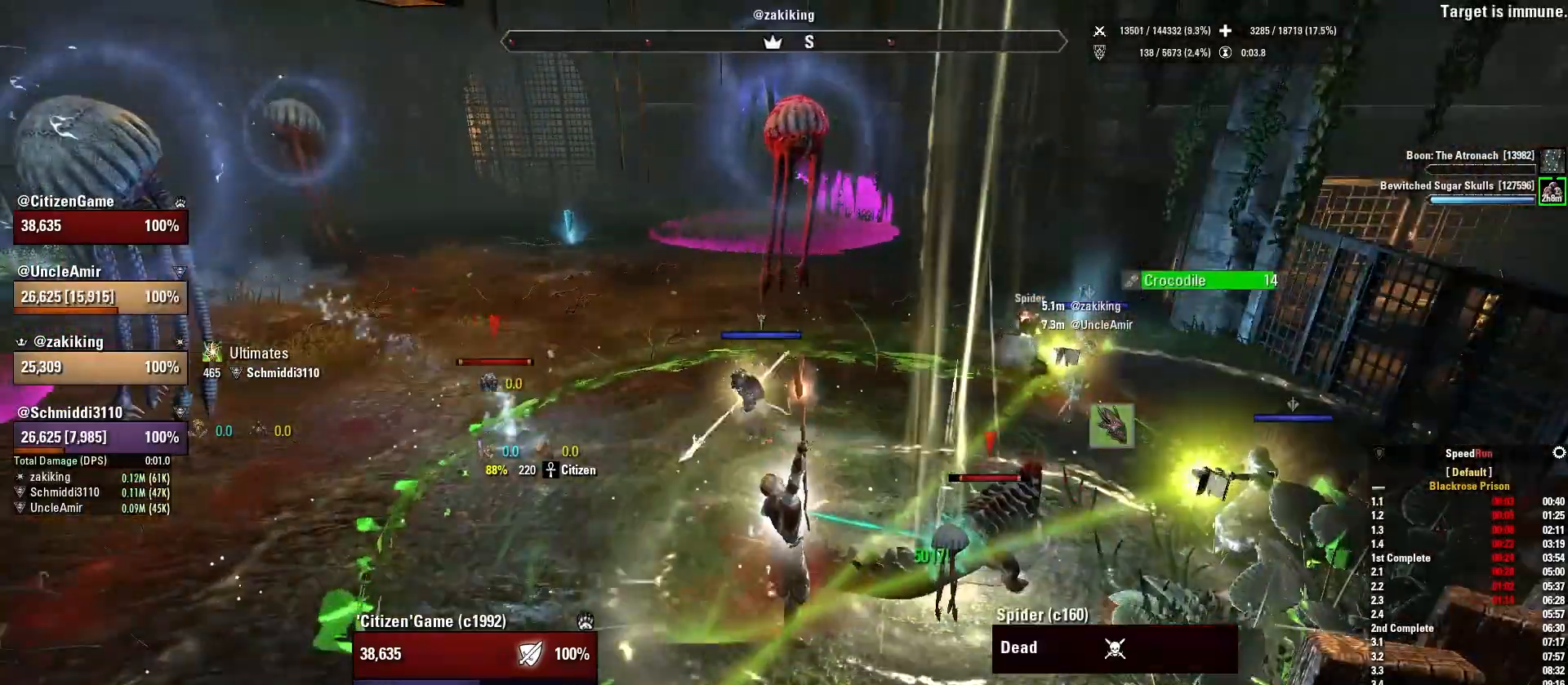
{"keys": [], "mouse": ["right"], "events": [[267, "q", "down"], [401, "q", "up"]]}
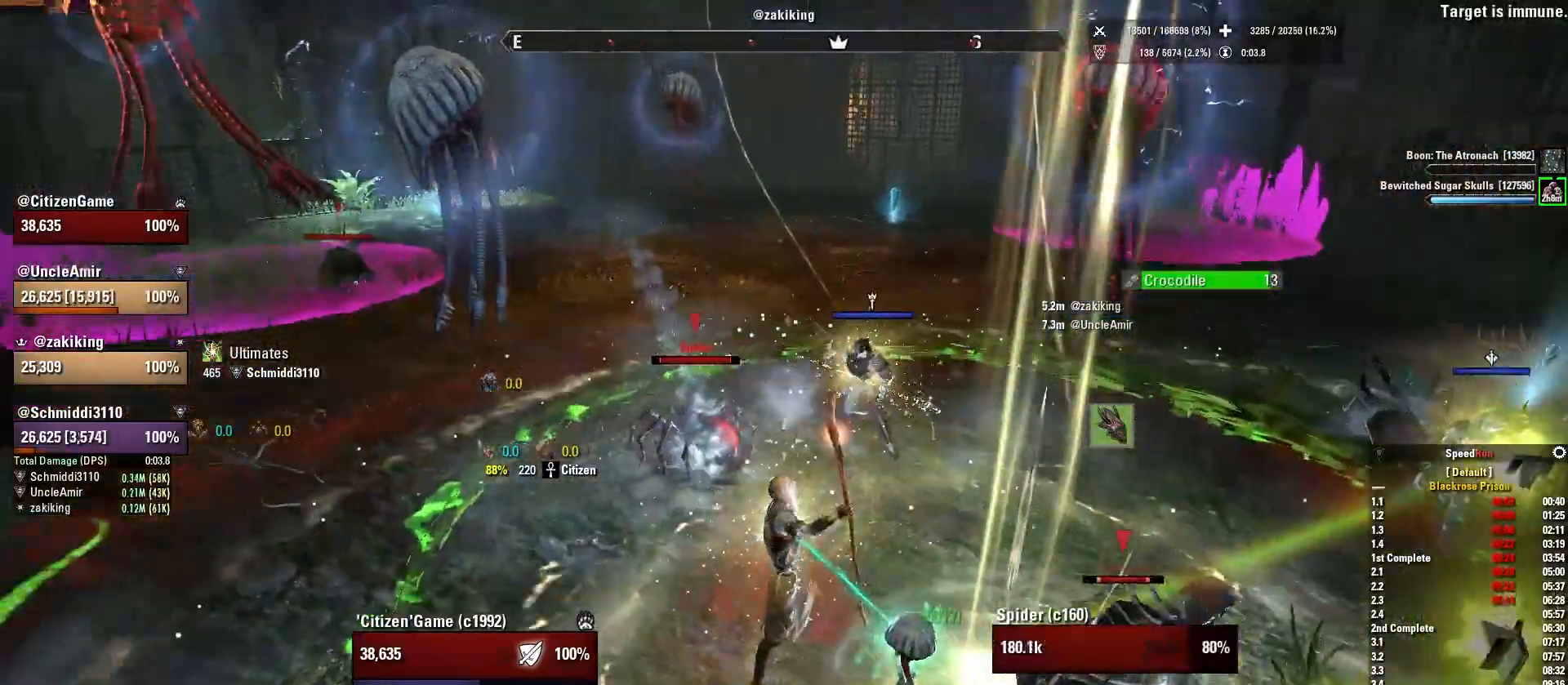
{"keys": ["w"], "mouse": ["right"], "events": [[233, "a", "down"], [400, "w", "down"], [467, "a", "up"]]}
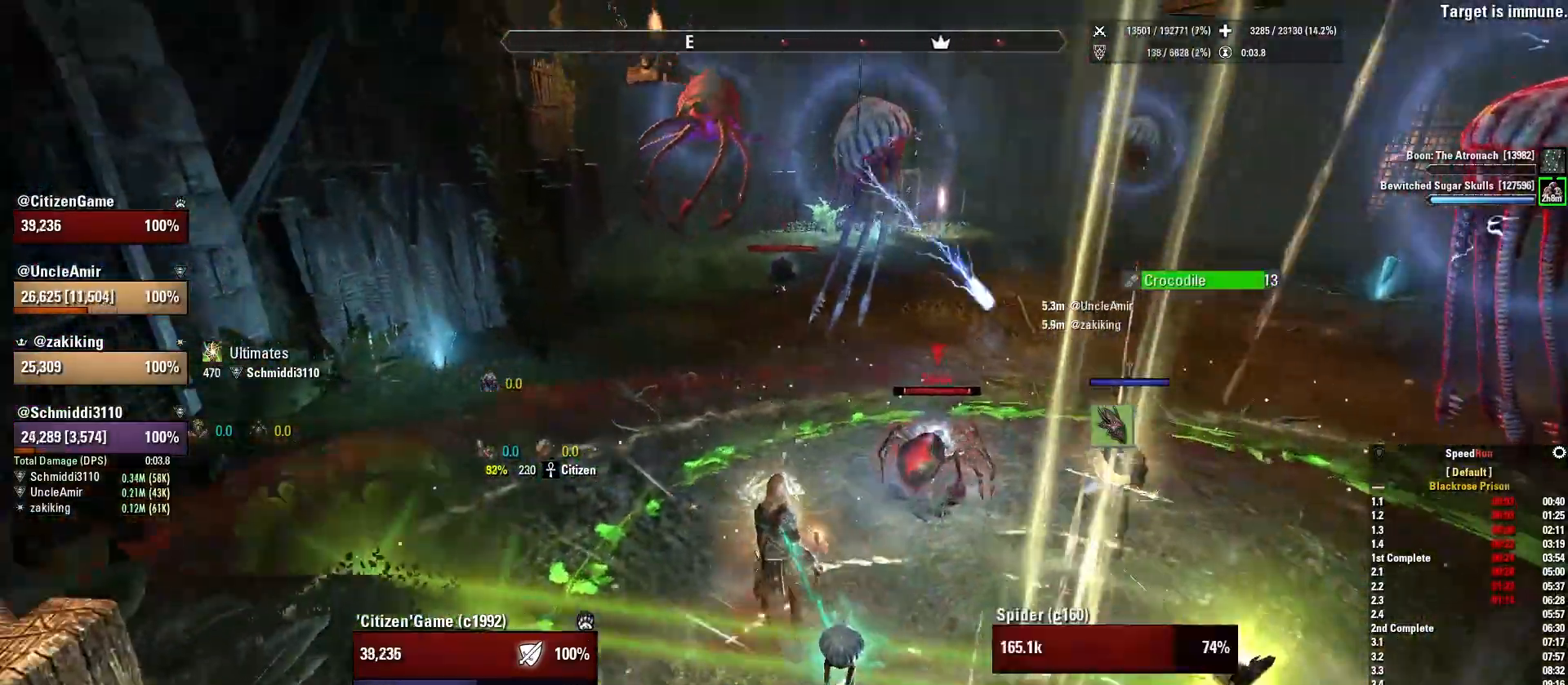
{"keys": ["a", "w"], "mouse": ["mb4"], "events": [[67, "q", "down"], [134, "mouse_right", "up"], [200, "q", "up"], [300, "a", "down"], [467, "mouse_mb4", "down"]]}